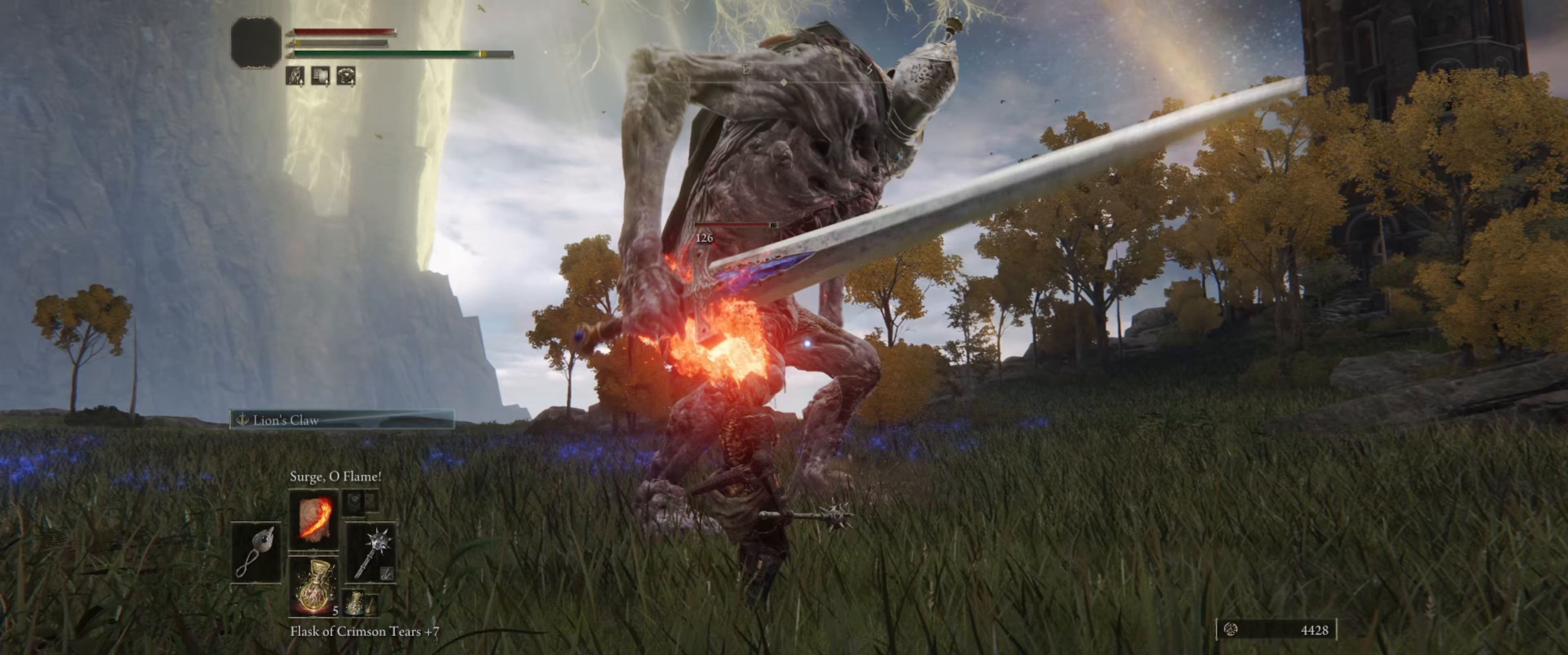
Gameplay with a controller (Xbox layout); each line is a JSON object with the inputs held at the frame after it. "events" lists button and stick changes between this image and that frame as [ms after this image, input, new state], when the widget could be followed in between. Not read: L3 R1 R3.
{"buttons": ["L1"], "left_stick": "down-left", "right_stick": "center", "events": []}
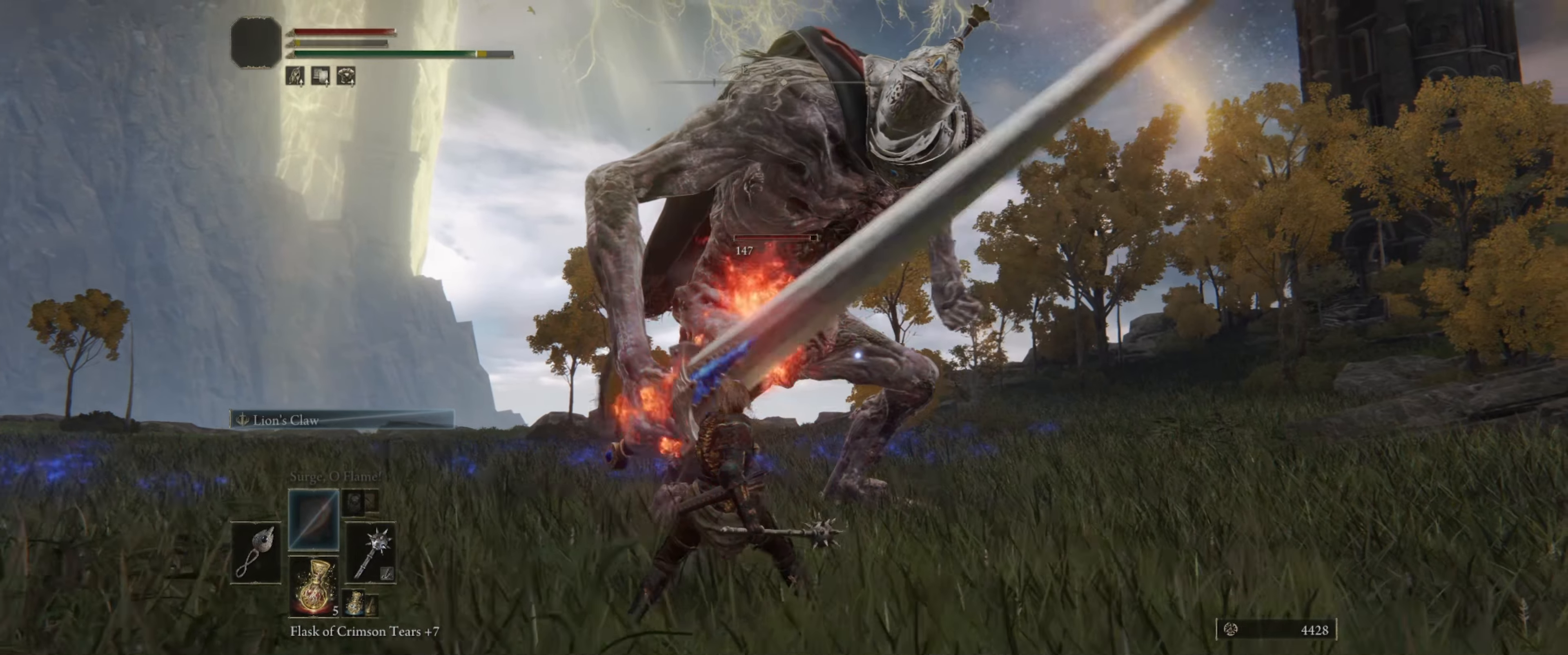
{"buttons": ["L1"], "left_stick": "down-left", "right_stick": "center", "events": []}
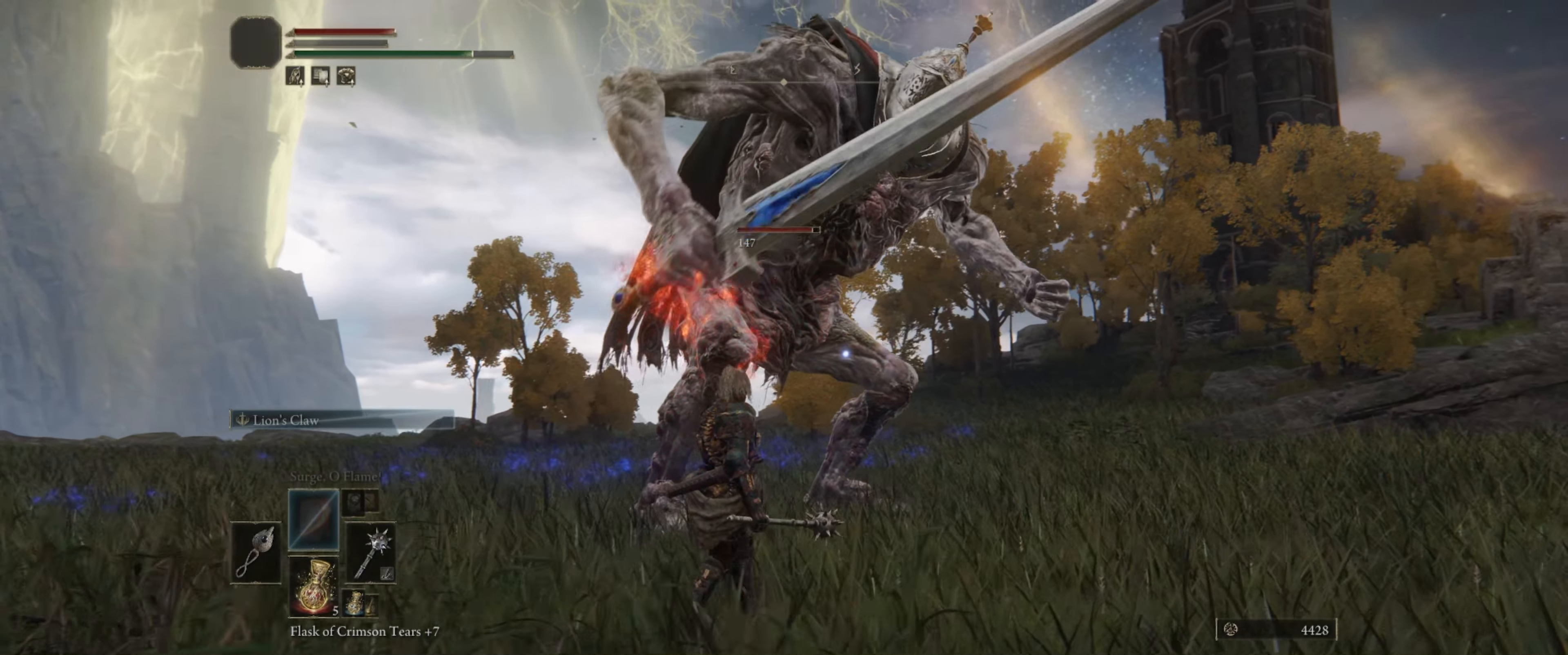
{"buttons": [], "left_stick": "down-left", "right_stick": "center", "events": [[316, "L1", "up"]]}
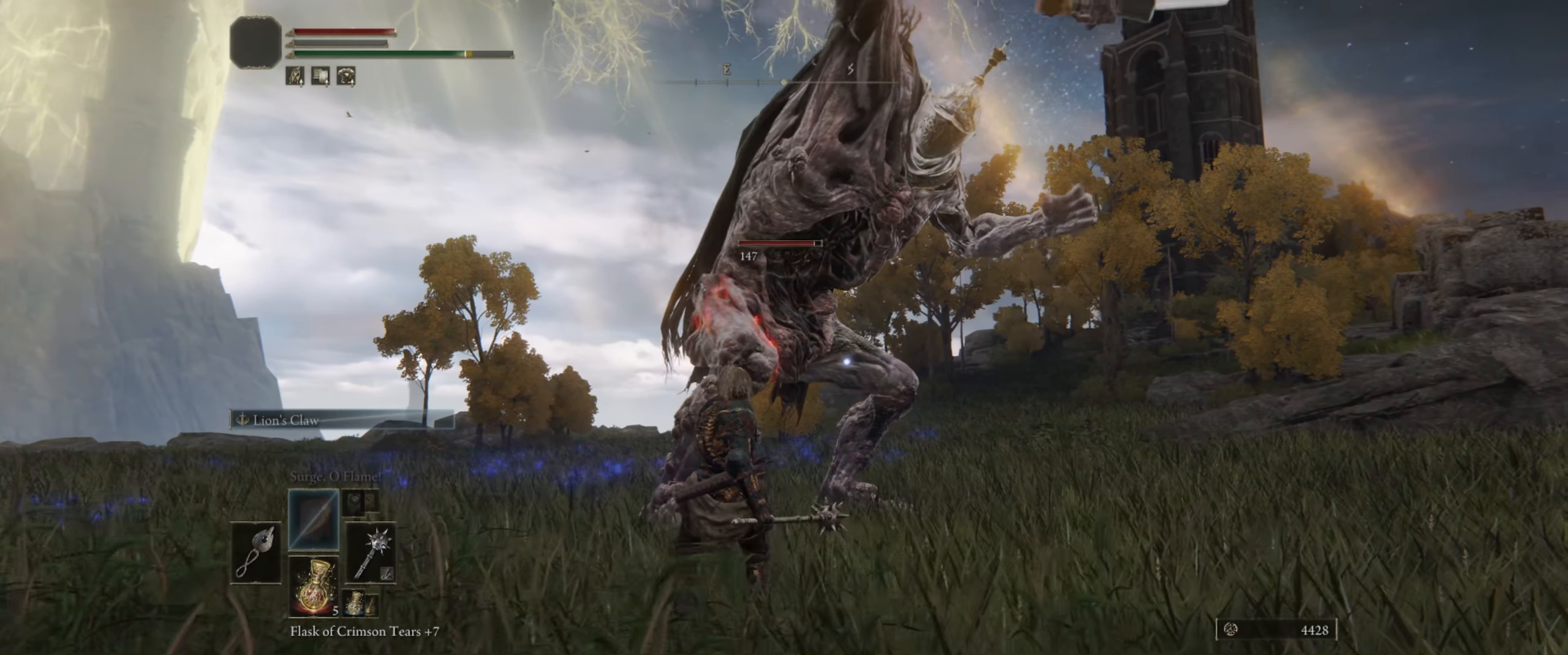
{"buttons": [], "left_stick": "down-left", "right_stick": "center", "events": []}
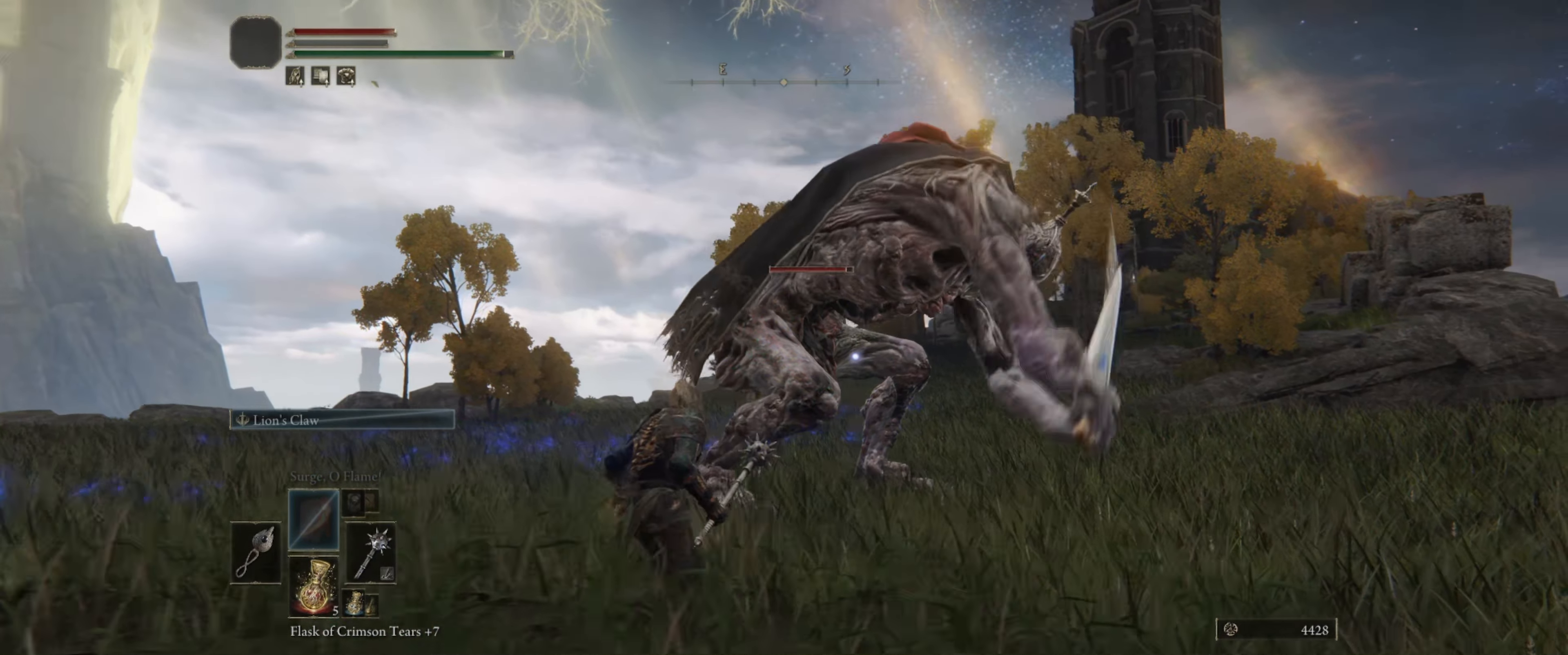
{"buttons": [], "left_stick": "down-left", "right_stick": "center", "events": []}
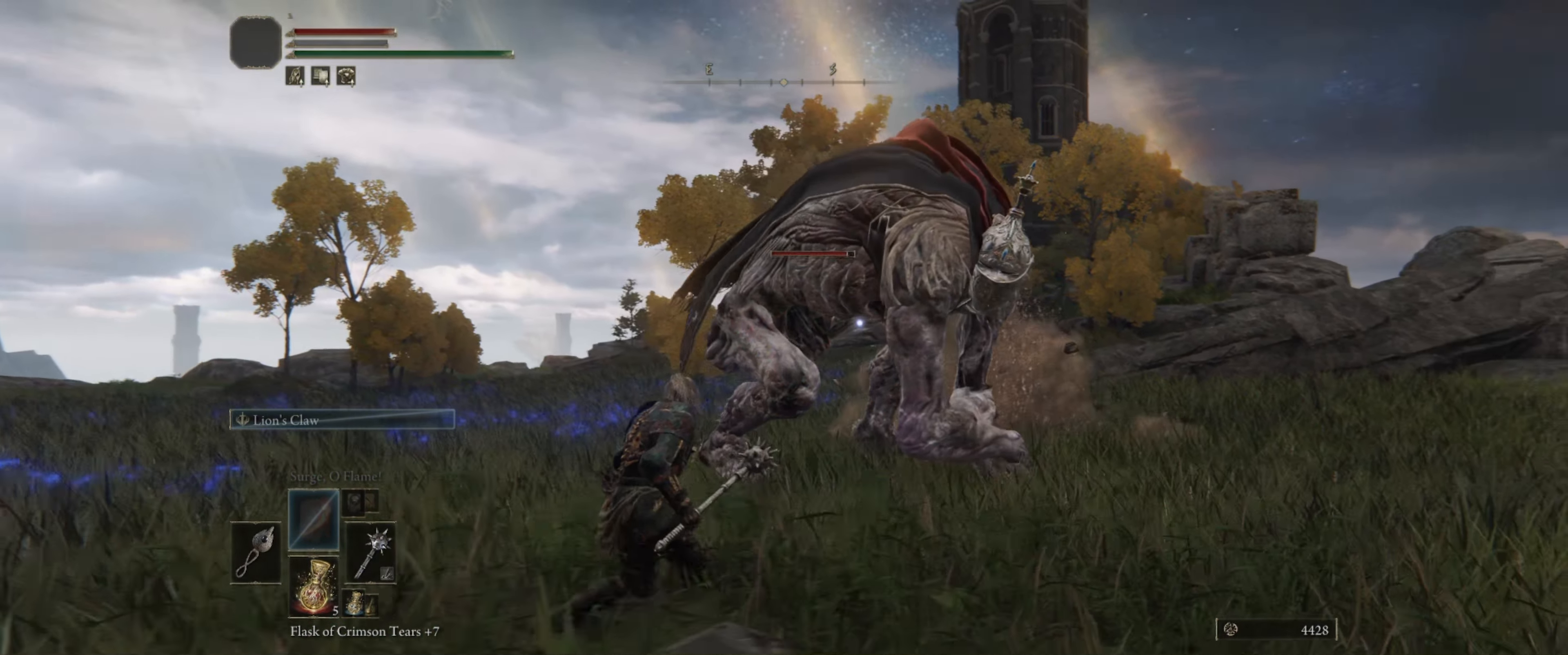
{"buttons": ["B"], "left_stick": "up", "right_stick": "center", "events": [[250, "left_stick", "up-left"], [450, "left_stick", "up"], [466, "B", "down"]]}
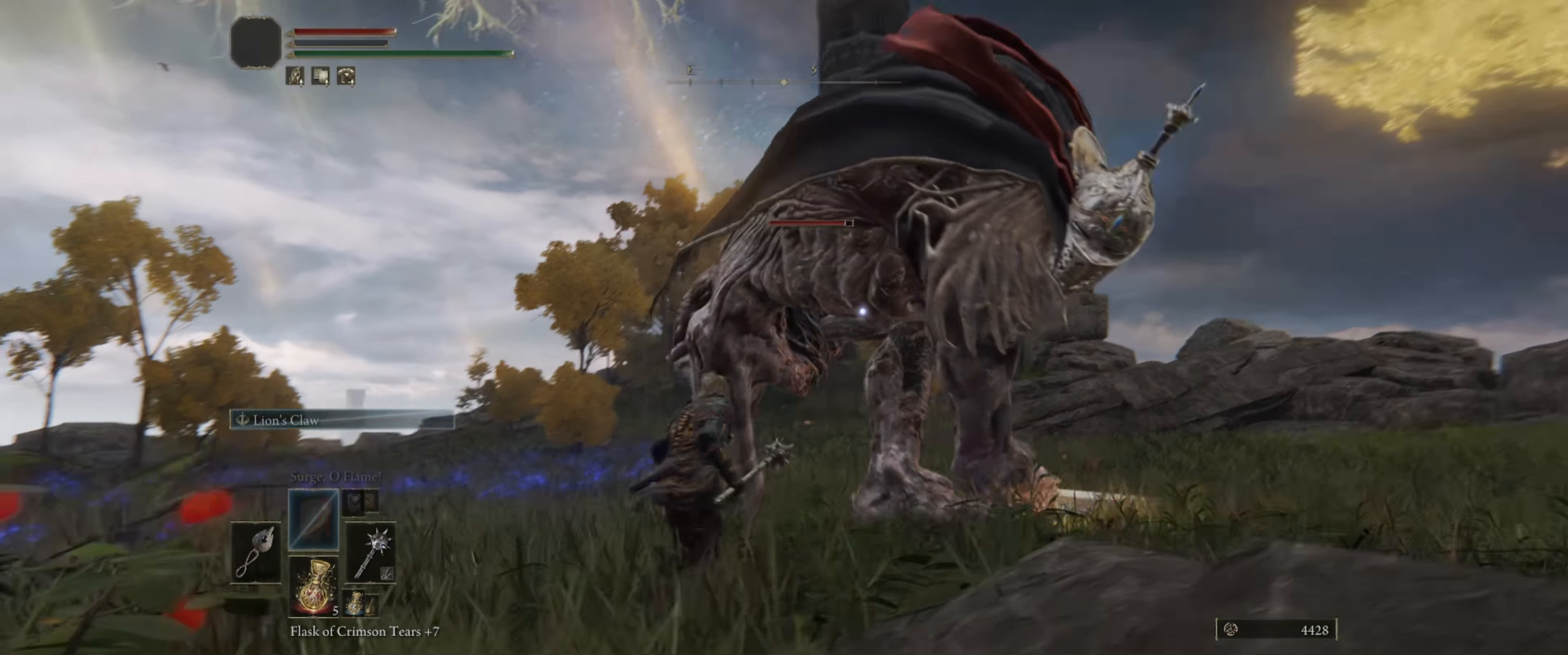
{"buttons": [], "left_stick": "center", "right_stick": "center", "events": [[33, "left_stick", "up-right"], [50, "B", "up"], [416, "left_stick", "center"]]}
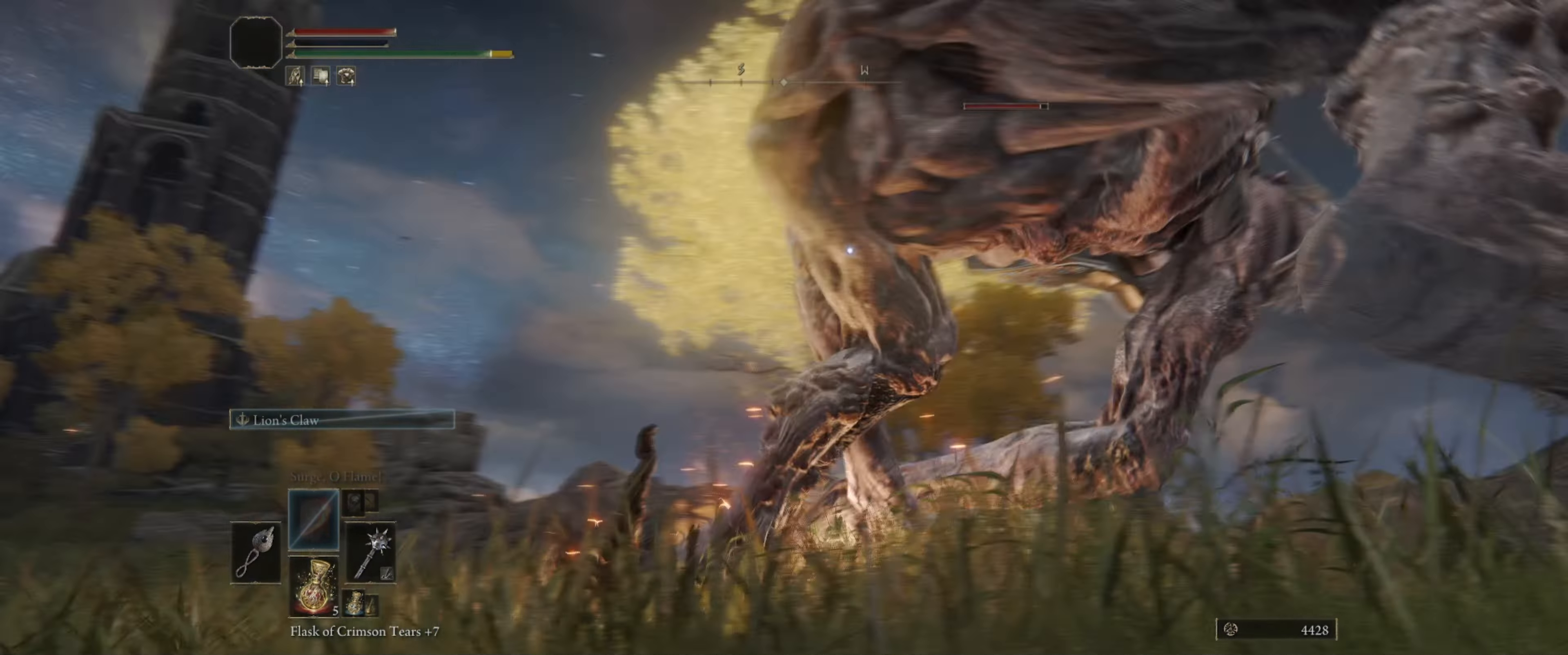
{"buttons": [], "left_stick": "down-left", "right_stick": "center", "events": [[66, "left_stick", "left"], [300, "left_stick", "down-left"]]}